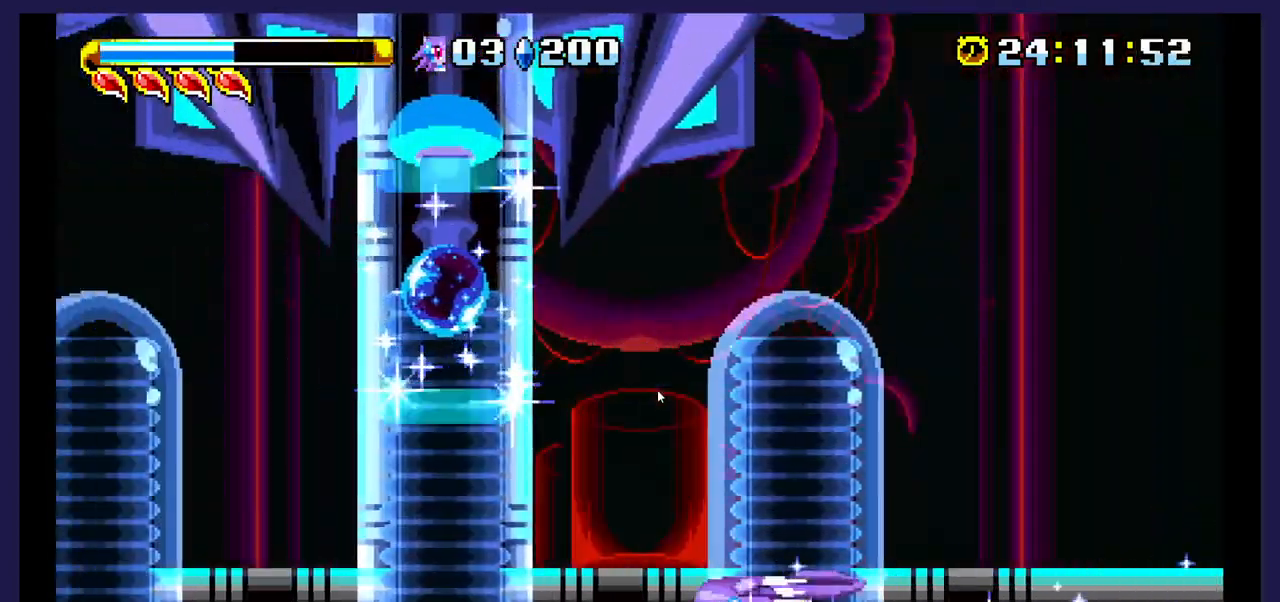
Gameplay with a controller (Xbox layout); each line is a JSON object with the inputs held at the frame after it (dt_ms = milliseconds from this image to that frame). "events" lists button and stick changes between this image and that frame as [ms after this image, input, new state], when the widget could be followed in between. Not read: left_stick right_stick.
{"dt_ms": 500, "buttons": ["DPAD_LEFT"], "events": []}
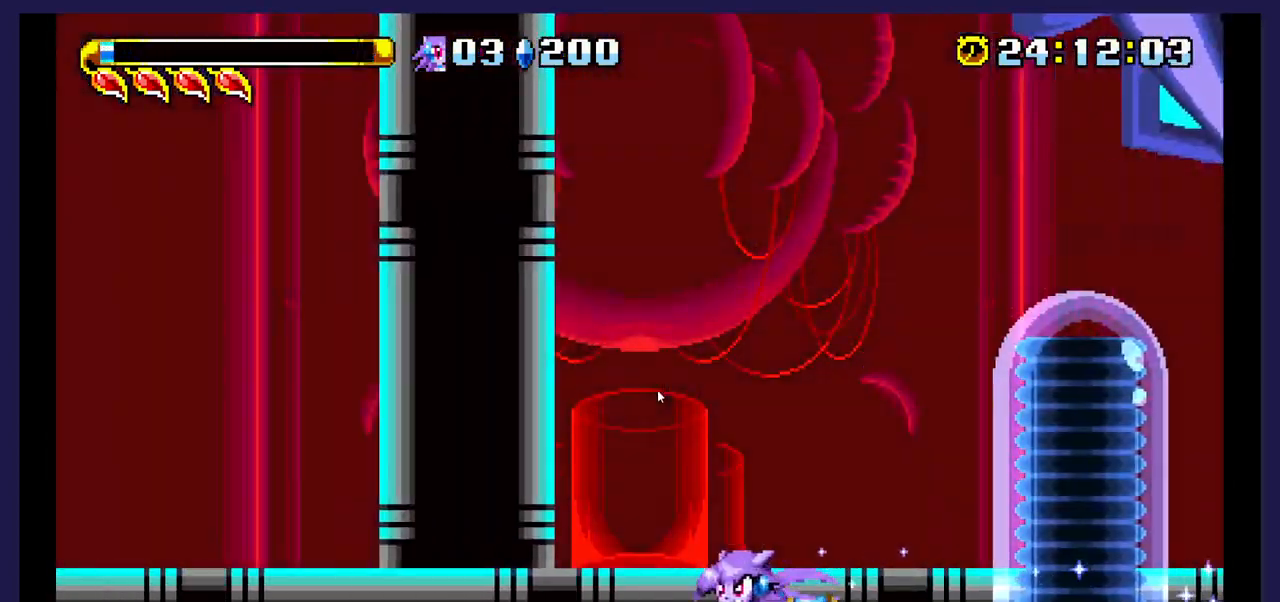
{"dt_ms": 500, "buttons": ["DPAD_LEFT"], "events": []}
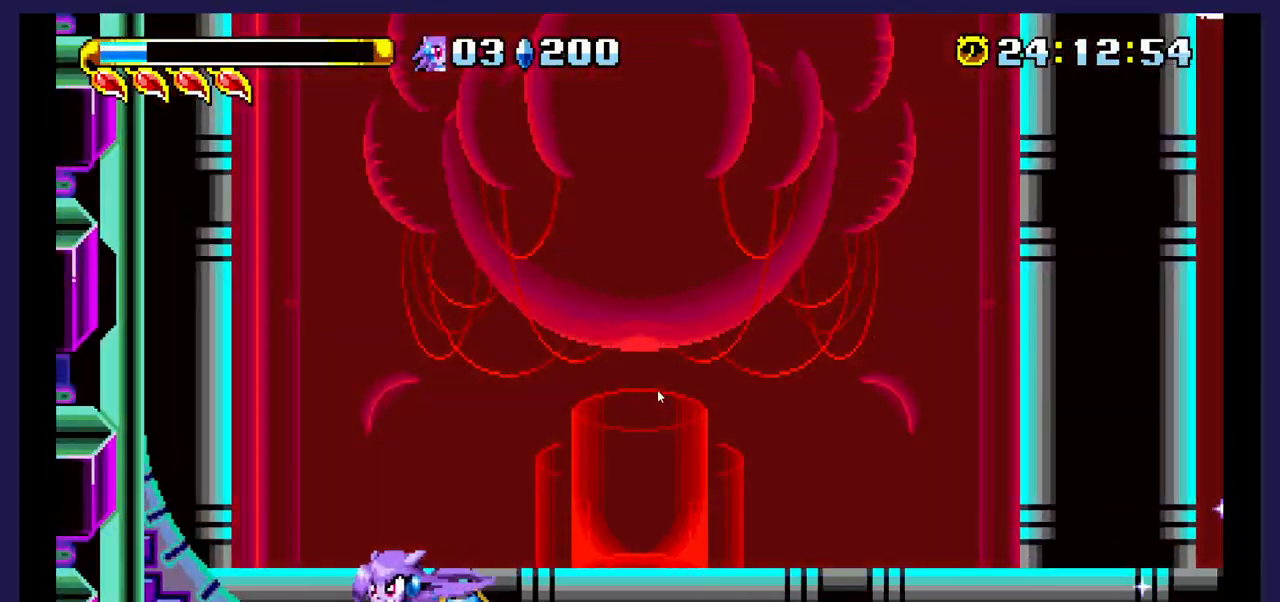
{"dt_ms": 500, "buttons": ["DPAD_LEFT"], "events": []}
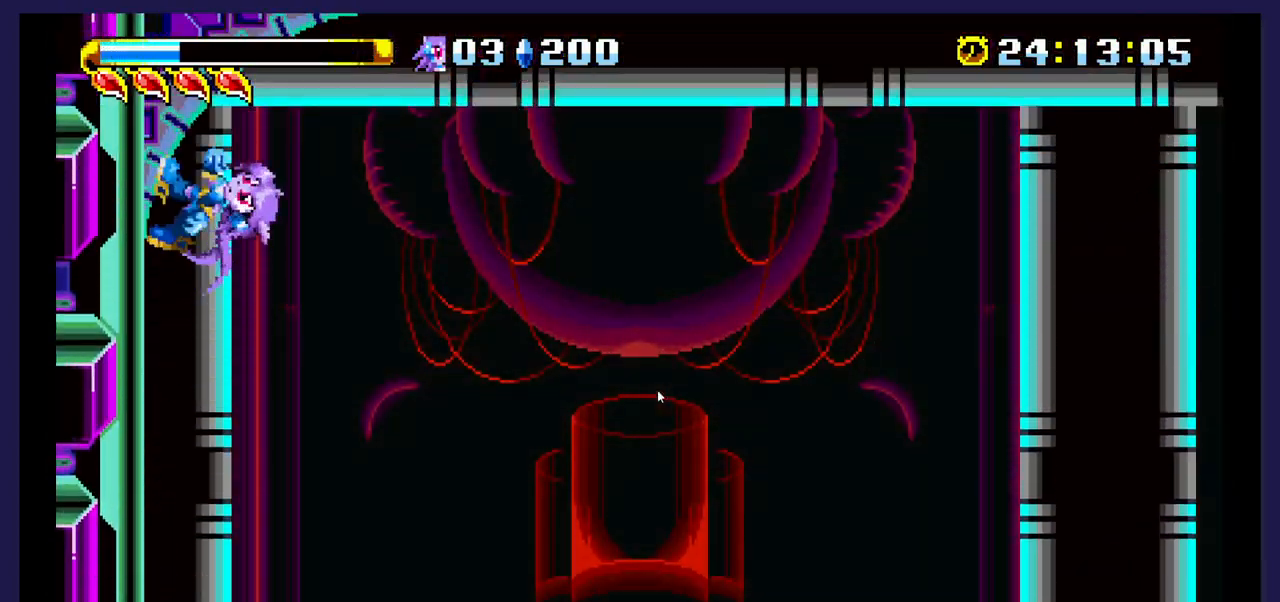
{"dt_ms": 500, "buttons": ["DPAD_RIGHT"], "events": [[167, "DPAD_LEFT", "up"], [233, "DPAD_RIGHT", "down"]]}
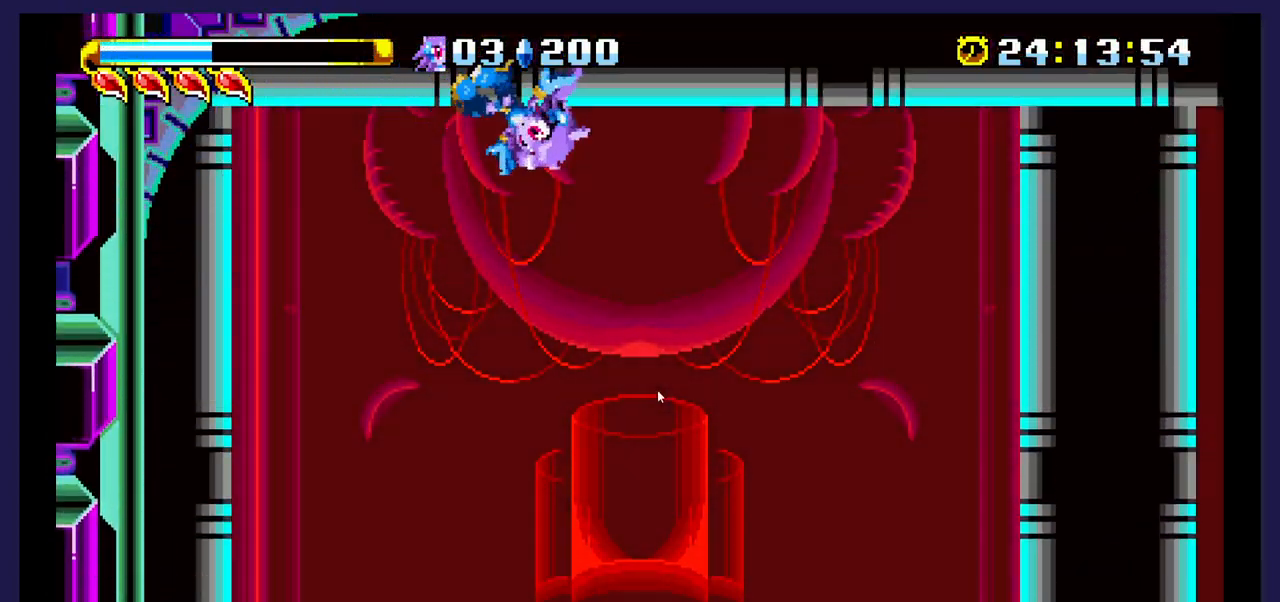
{"dt_ms": 500, "buttons": ["DPAD_RIGHT"], "events": [[83, "A", "down"], [233, "A", "up"]]}
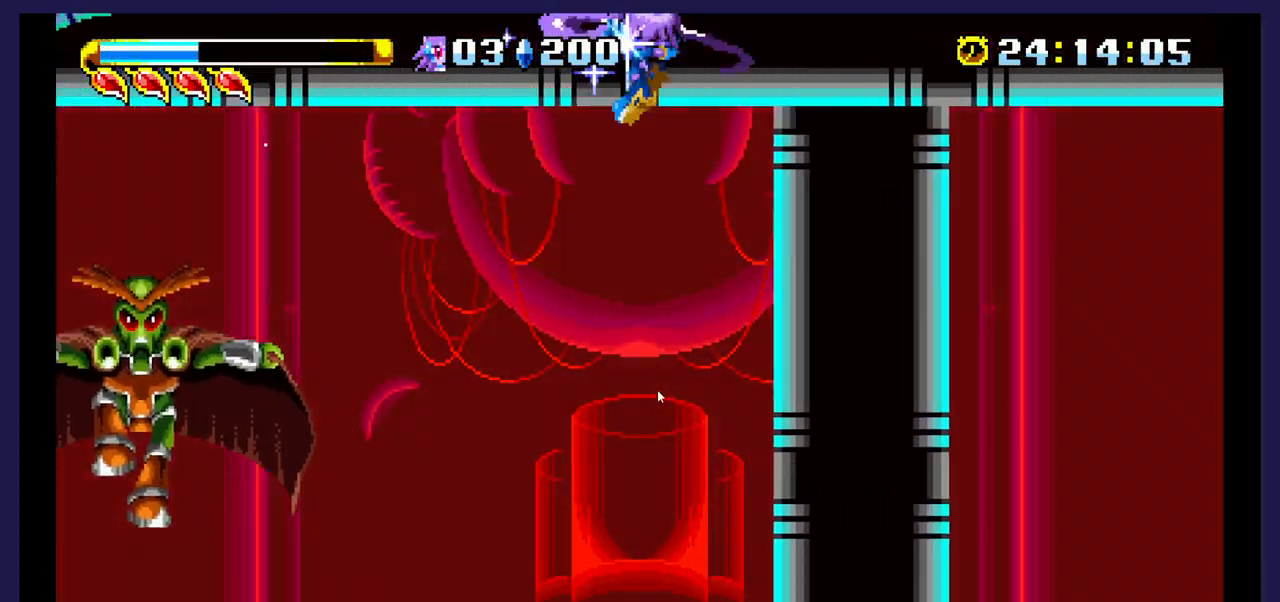
{"dt_ms": 500, "buttons": ["DPAD_LEFT"], "events": [[133, "DPAD_RIGHT", "up"], [200, "DPAD_LEFT", "down"], [300, "X", "down"], [500, "X", "up"]]}
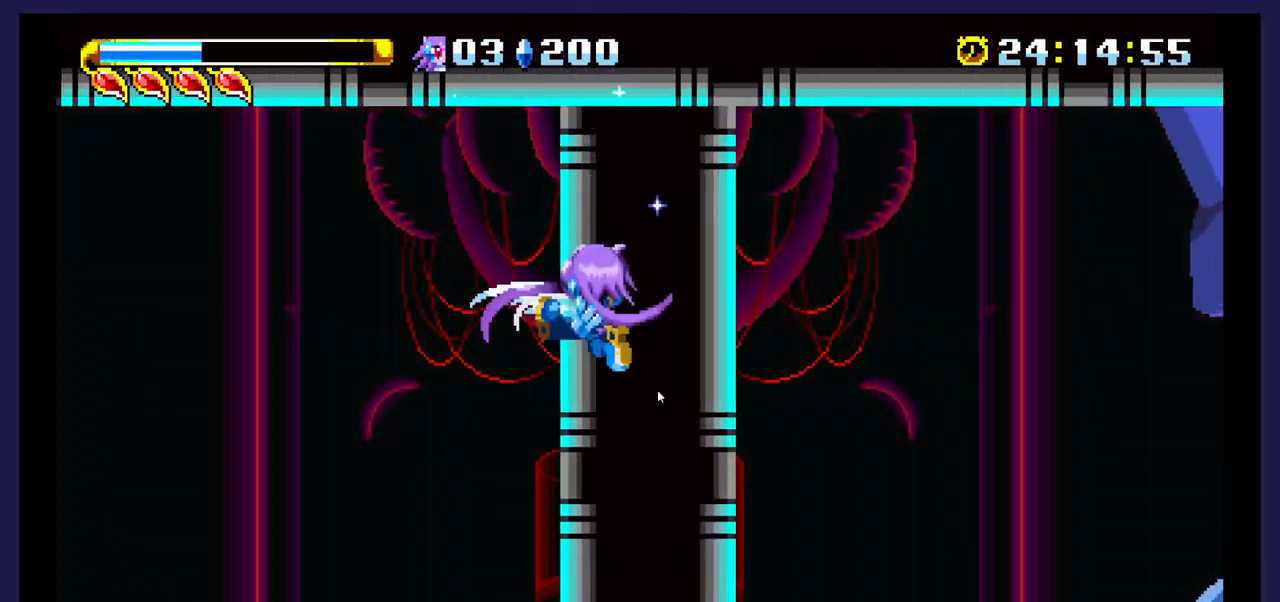
{"dt_ms": 500, "buttons": ["DPAD_LEFT"], "events": [[300, "X", "down"], [450, "X", "up"]]}
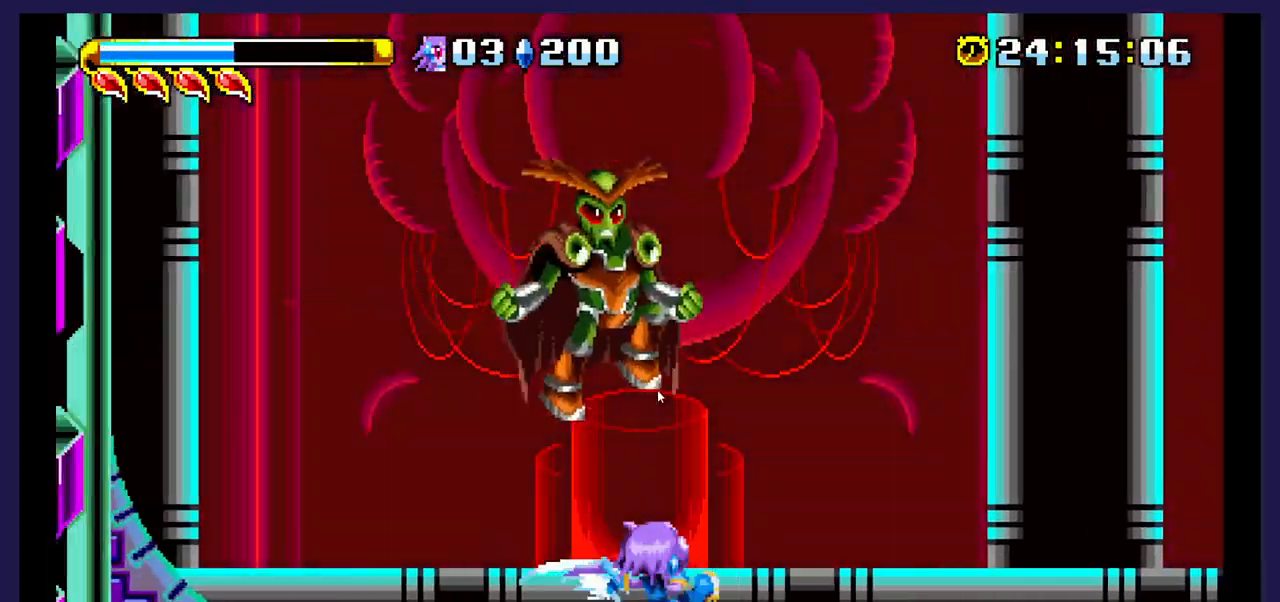
{"dt_ms": 500, "buttons": ["A", "DPAD_RIGHT"], "events": [[33, "DPAD_LEFT", "up"], [100, "A", "down"], [283, "DPAD_RIGHT", "down"]]}
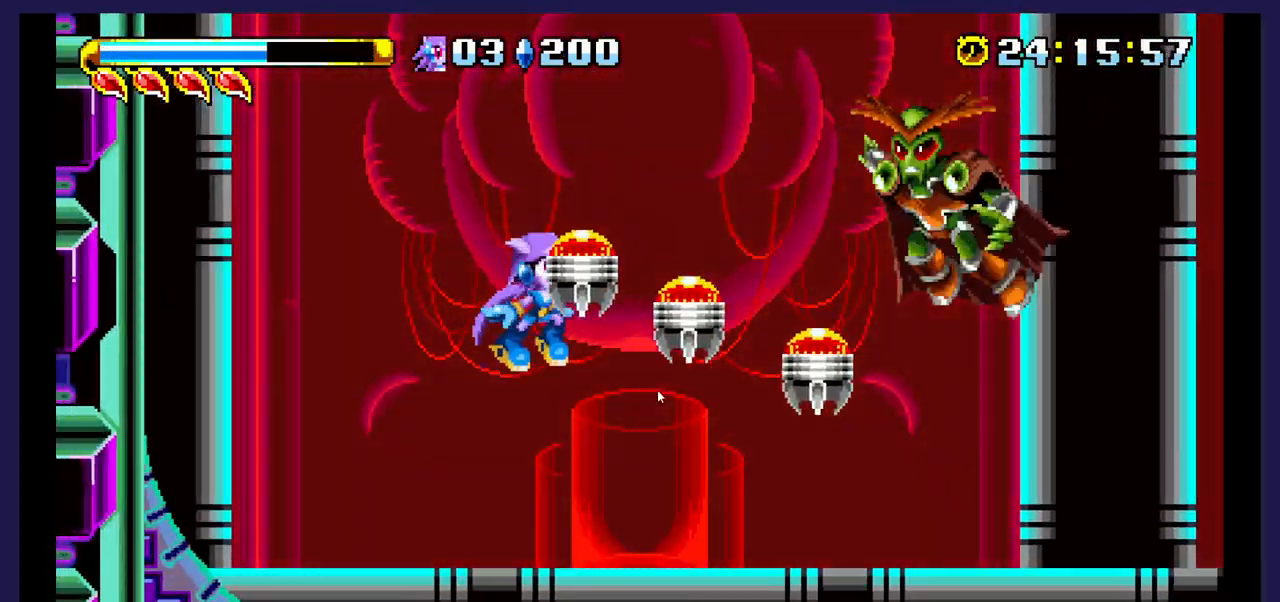
{"dt_ms": 500, "buttons": ["DPAD_RIGHT"], "events": [[100, "A", "up"], [200, "X", "down"], [500, "X", "up"]]}
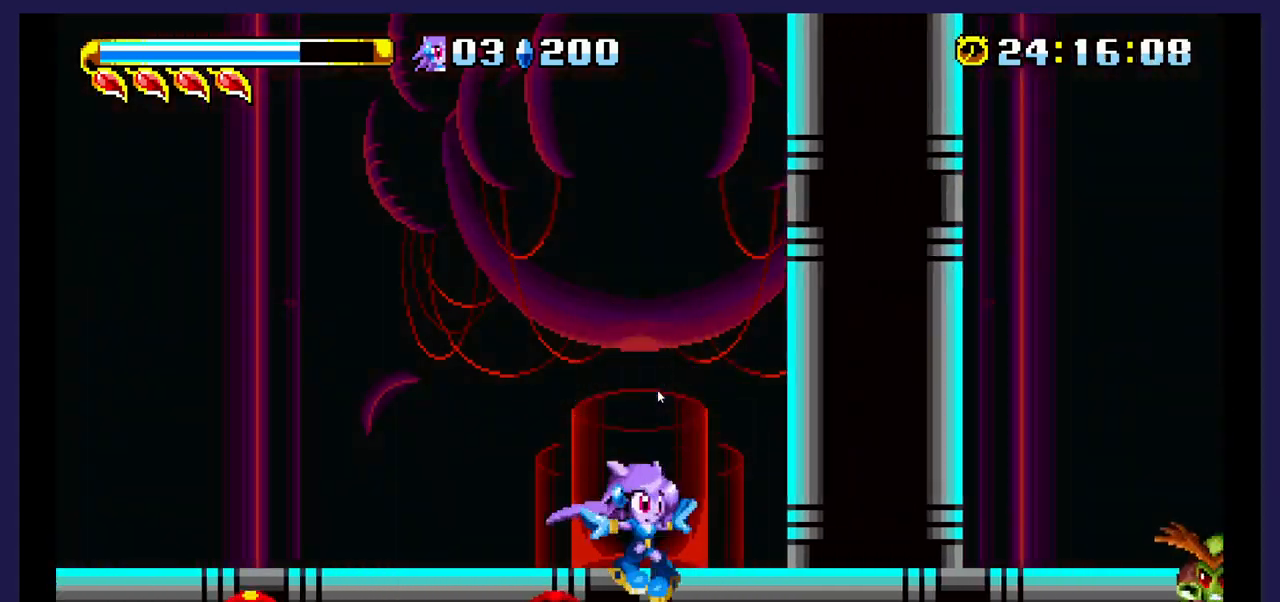
{"dt_ms": 500, "buttons": ["A"], "events": [[233, "A", "down"], [267, "DPAD_RIGHT", "up"]]}
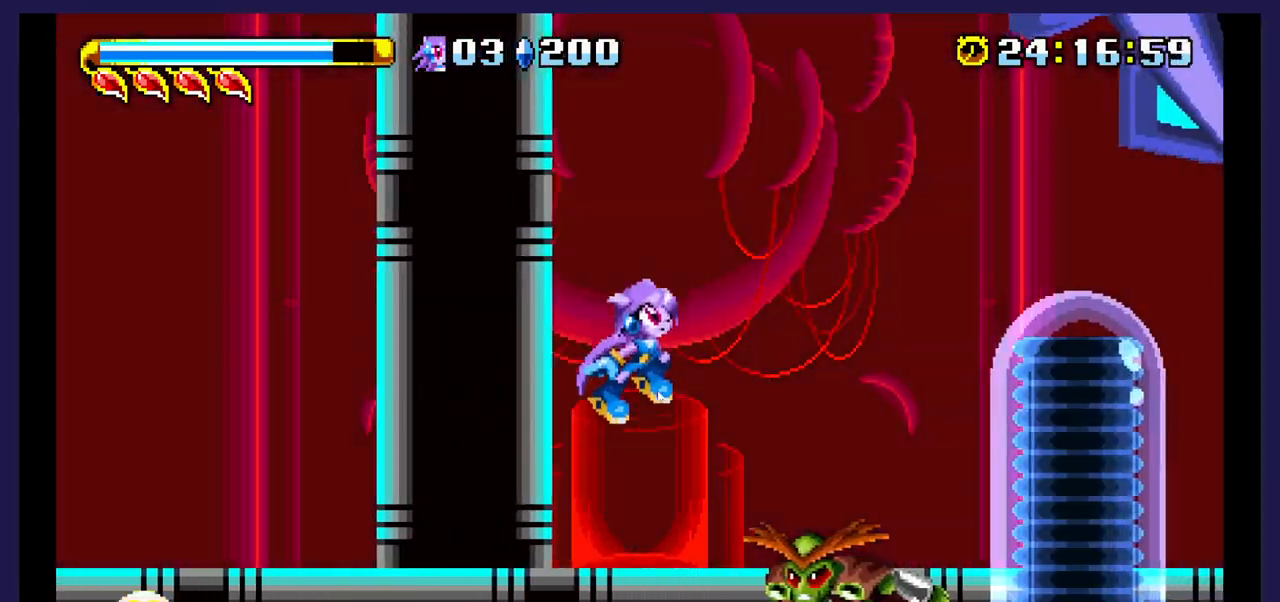
{"dt_ms": 1000, "buttons": []}
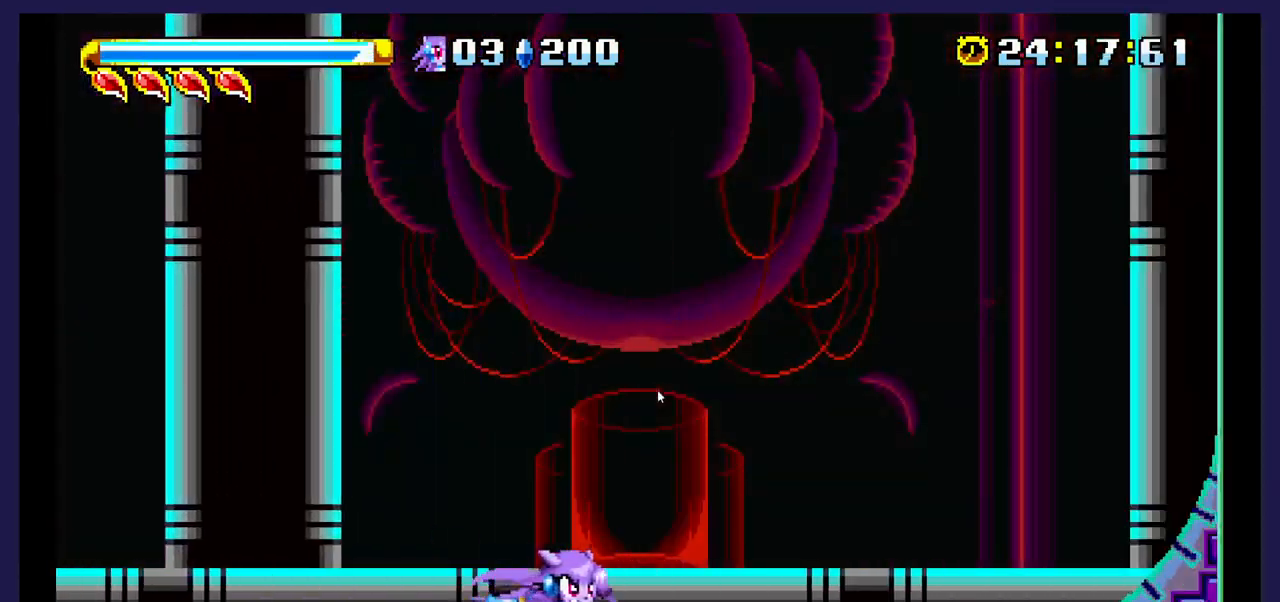
{"dt_ms": 500, "buttons": ["A", "DPAD_LEFT"], "events": [[33, "DPAD_LEFT", "down"], [317, "A", "down"]]}
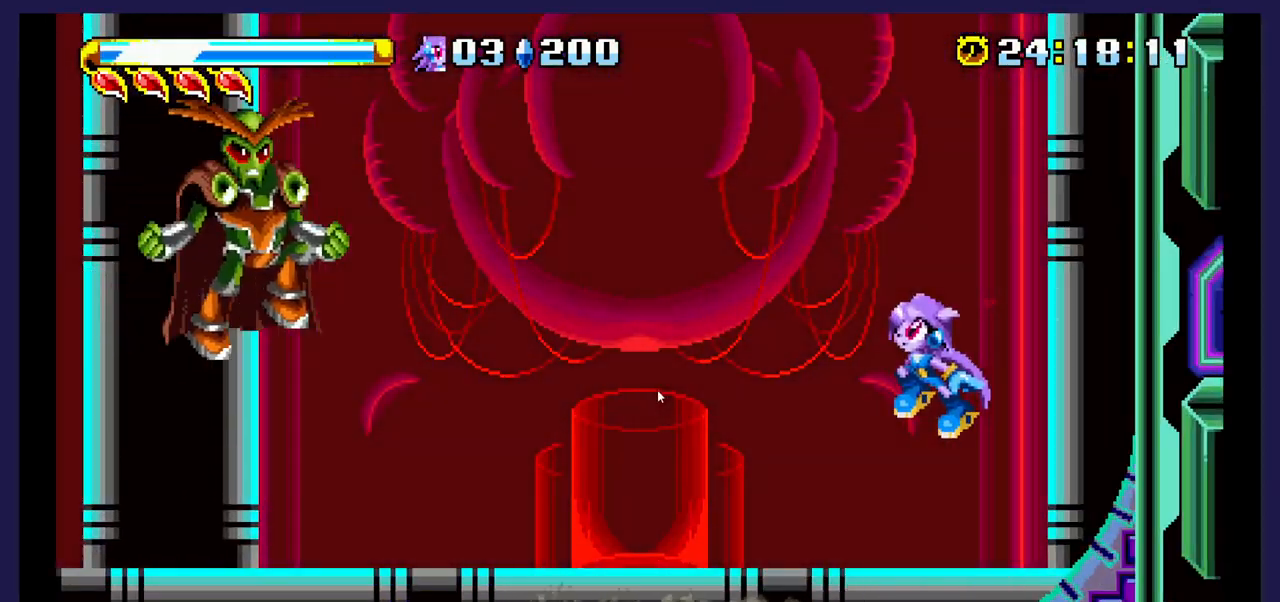
{"dt_ms": 500, "buttons": ["DPAD_LEFT"], "events": [[233, "A", "up"], [283, "X", "down"], [417, "X", "up"]]}
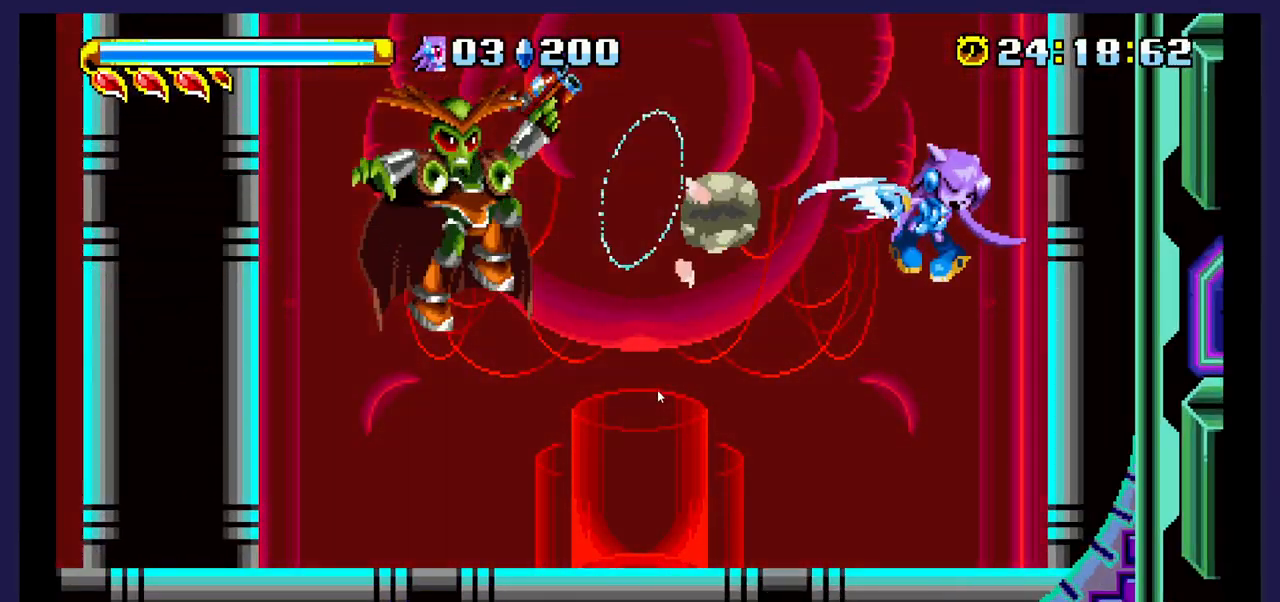
{"dt_ms": 500, "buttons": ["A"], "events": [[383, "DPAD_LEFT", "up"], [483, "A", "down"]]}
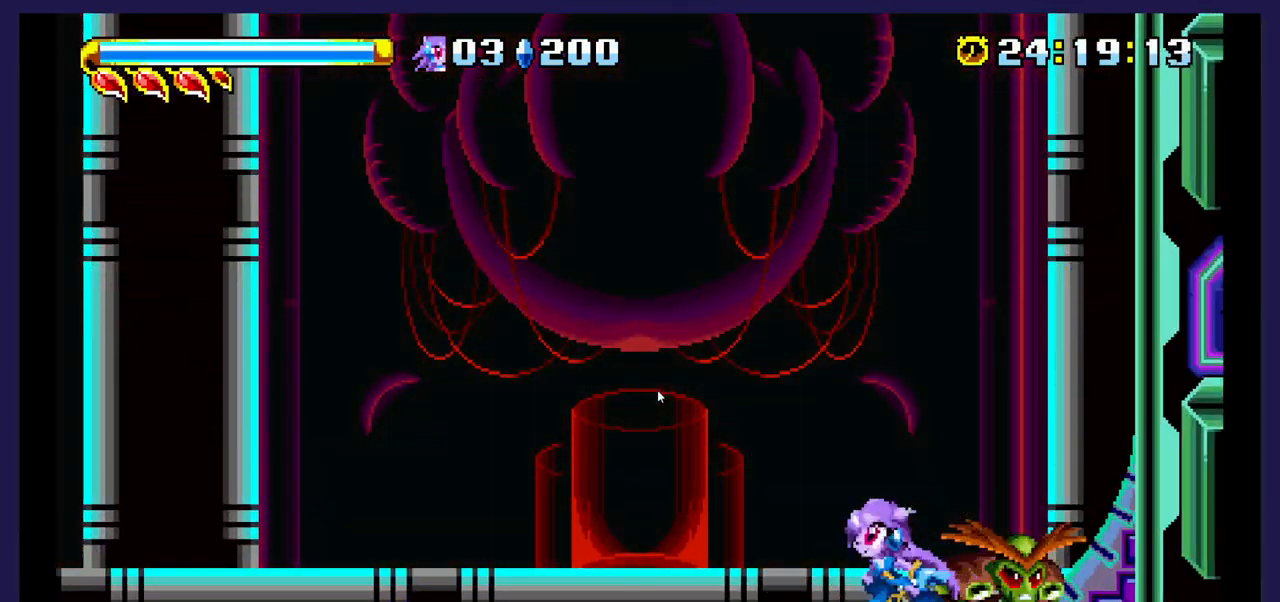
{"dt_ms": 500, "buttons": ["DPAD_RIGHT"], "events": [[33, "DPAD_LEFT", "down"], [200, "A", "up"], [200, "DPAD_LEFT", "up"], [250, "DPAD_RIGHT", "down"]]}
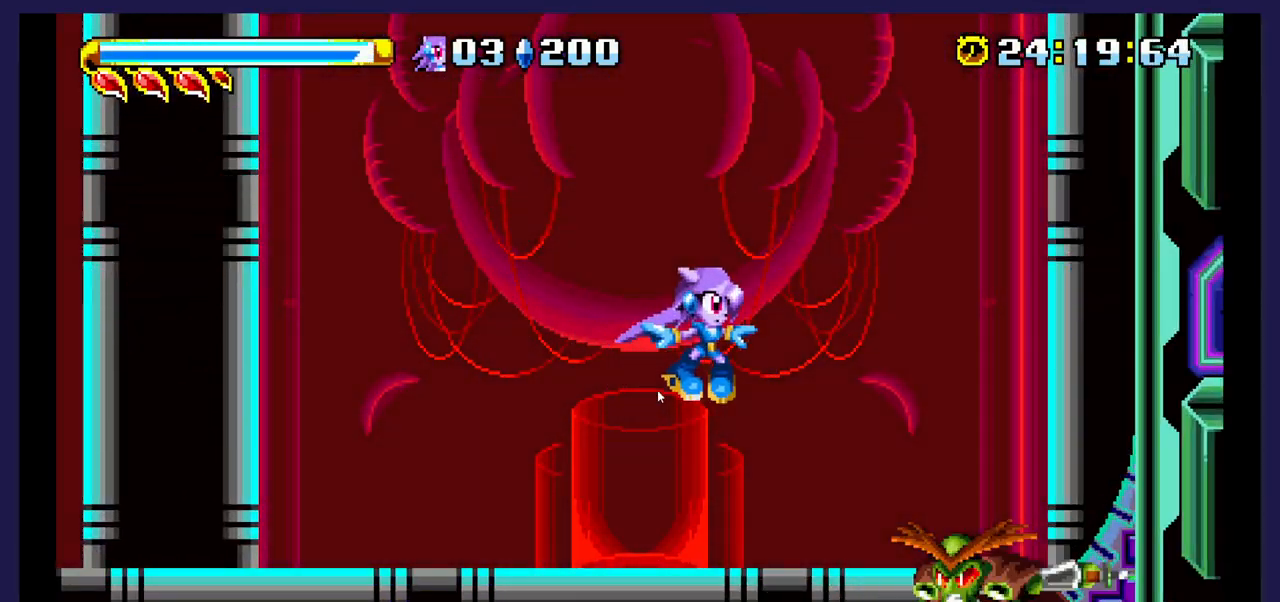
{"dt_ms": 500, "buttons": ["DPAD_LEFT"], "events": [[33, "X", "down"], [217, "X", "up"], [250, "DPAD_RIGHT", "up"], [450, "DPAD_LEFT", "down"]]}
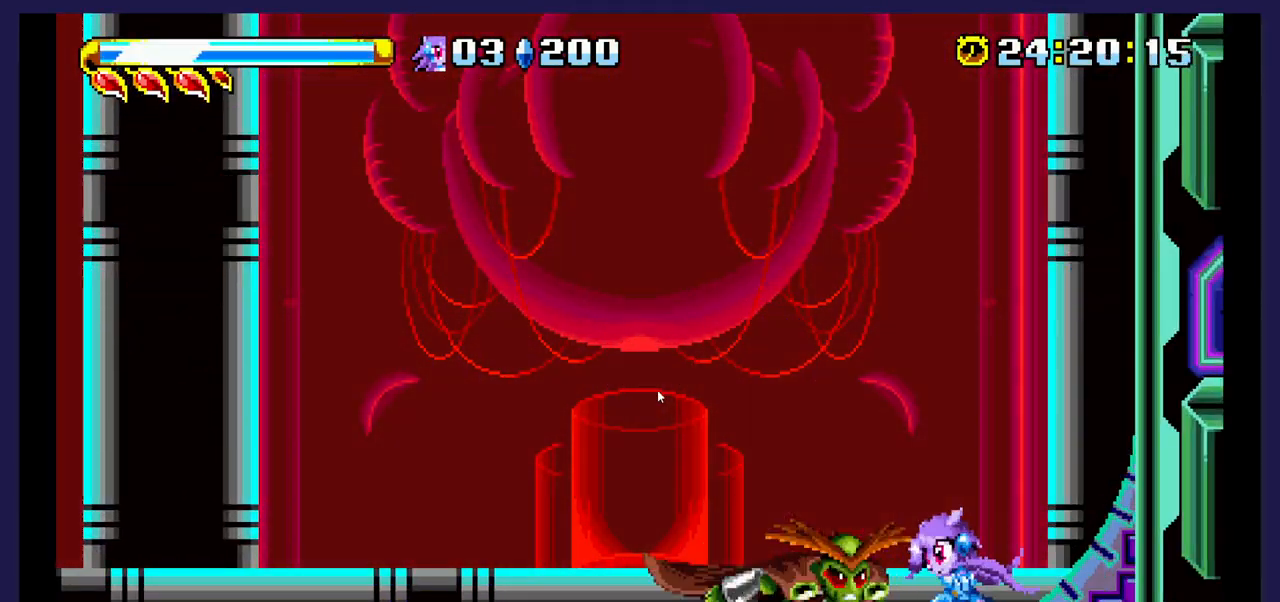
{"dt_ms": 500, "buttons": ["DPAD_RIGHT"], "events": [[100, "A", "down"], [467, "A", "up"], [467, "DPAD_LEFT", "up"], [483, "DPAD_RIGHT", "down"]]}
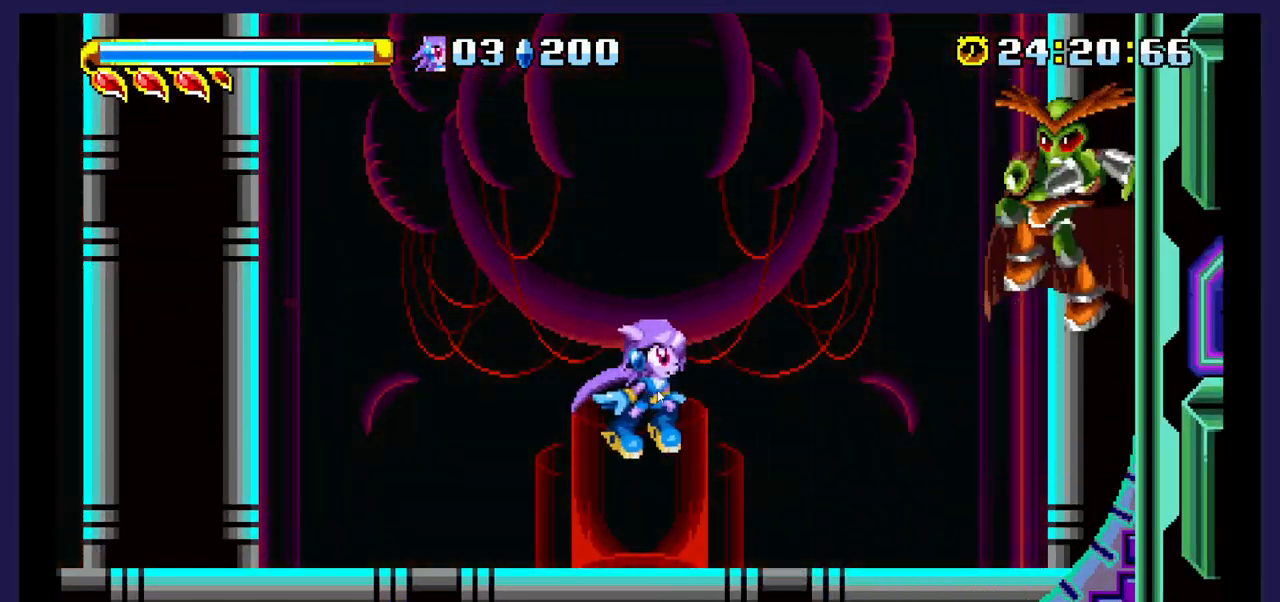
{"dt_ms": 500, "buttons": [], "events": [[200, "X", "down"], [233, "DPAD_RIGHT", "up"], [367, "X", "up"]]}
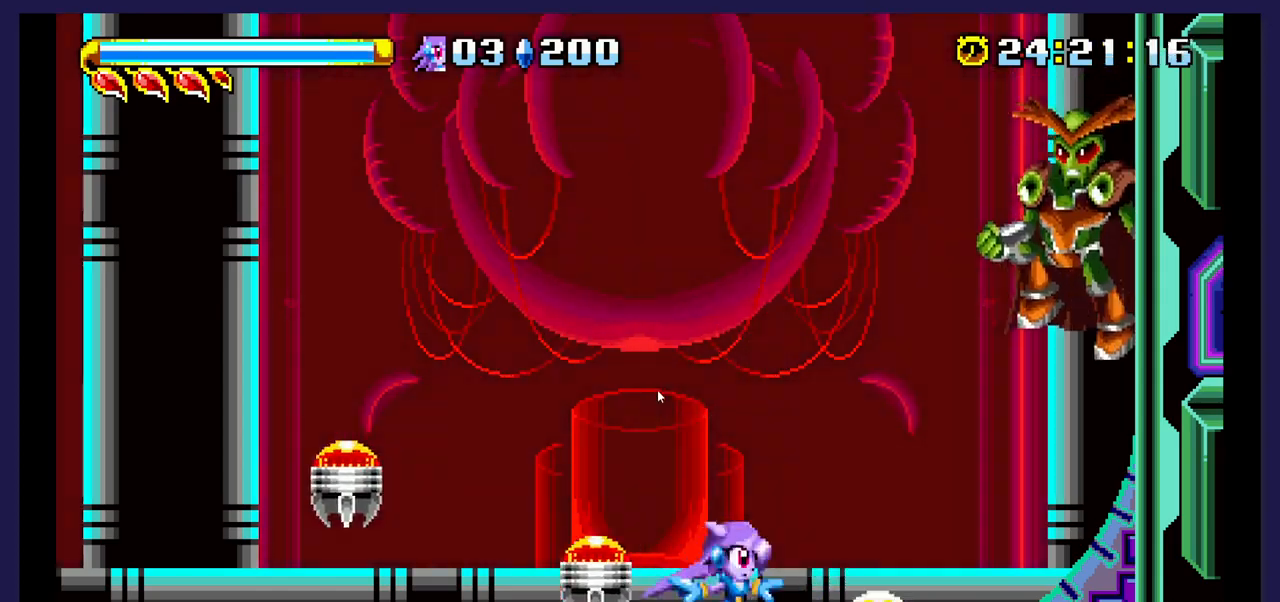
{"dt_ms": 500, "buttons": [], "events": [[67, "A", "down"], [300, "DPAD_RIGHT", "down"], [317, "A", "up"], [500, "DPAD_RIGHT", "up"]]}
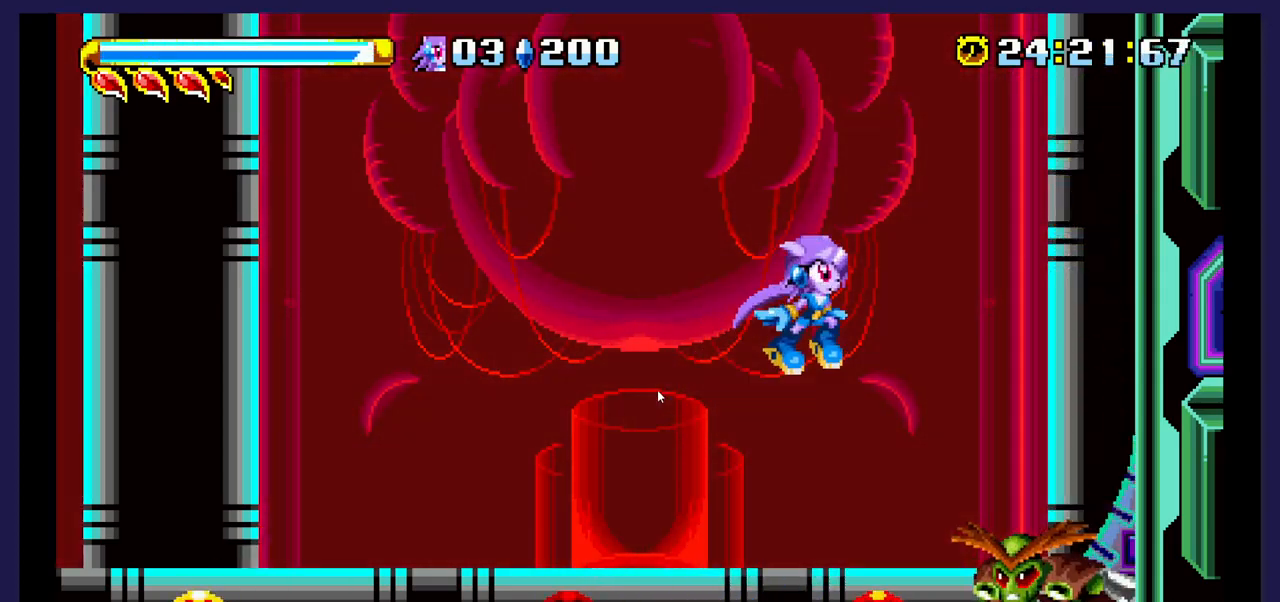
{"dt_ms": 500, "buttons": [], "events": [[167, "X", "down"], [317, "X", "up"]]}
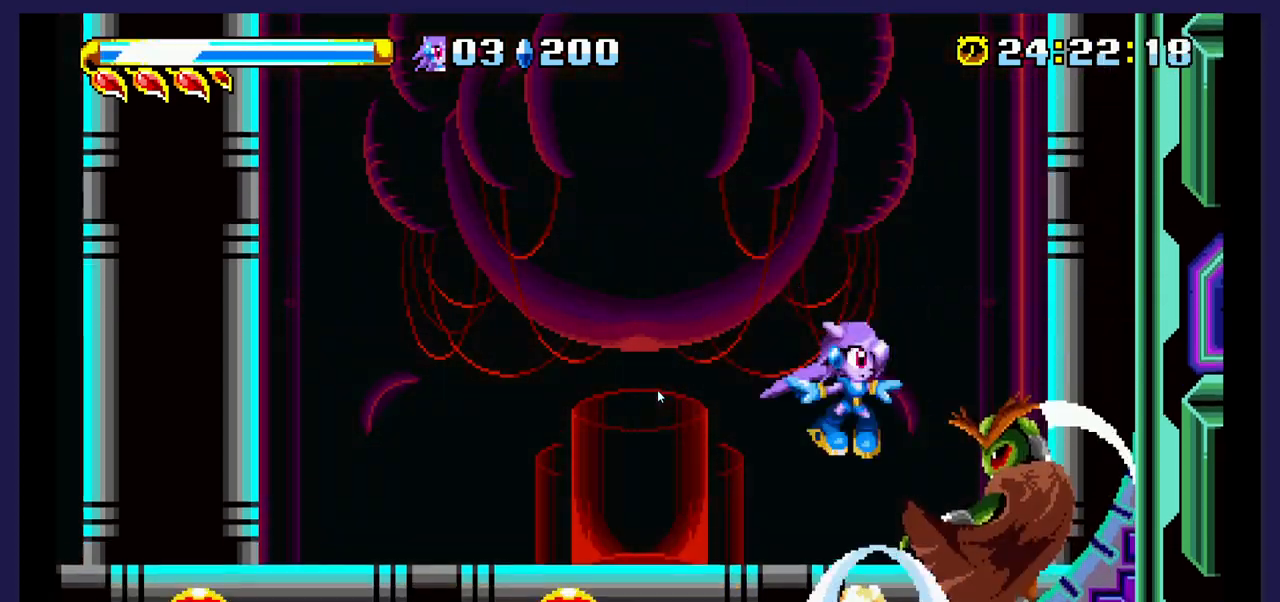
{"dt_ms": 500, "buttons": [], "events": []}
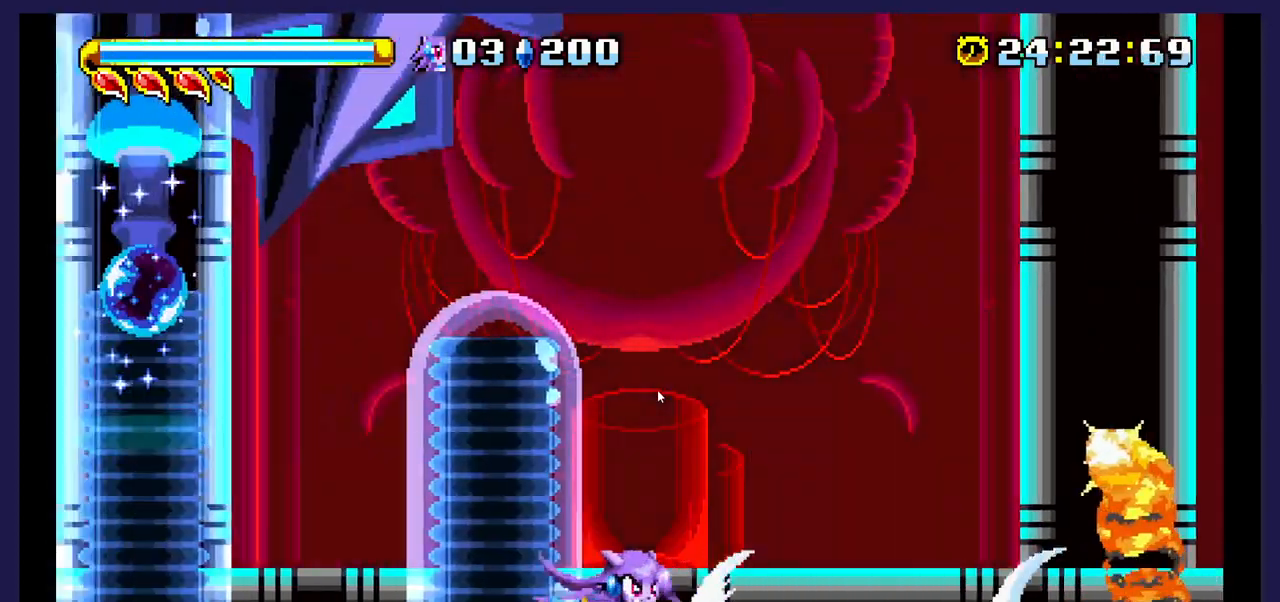
{"dt_ms": 500, "buttons": ["DPAD_LEFT"], "events": [[67, "DPAD_LEFT", "down"]]}
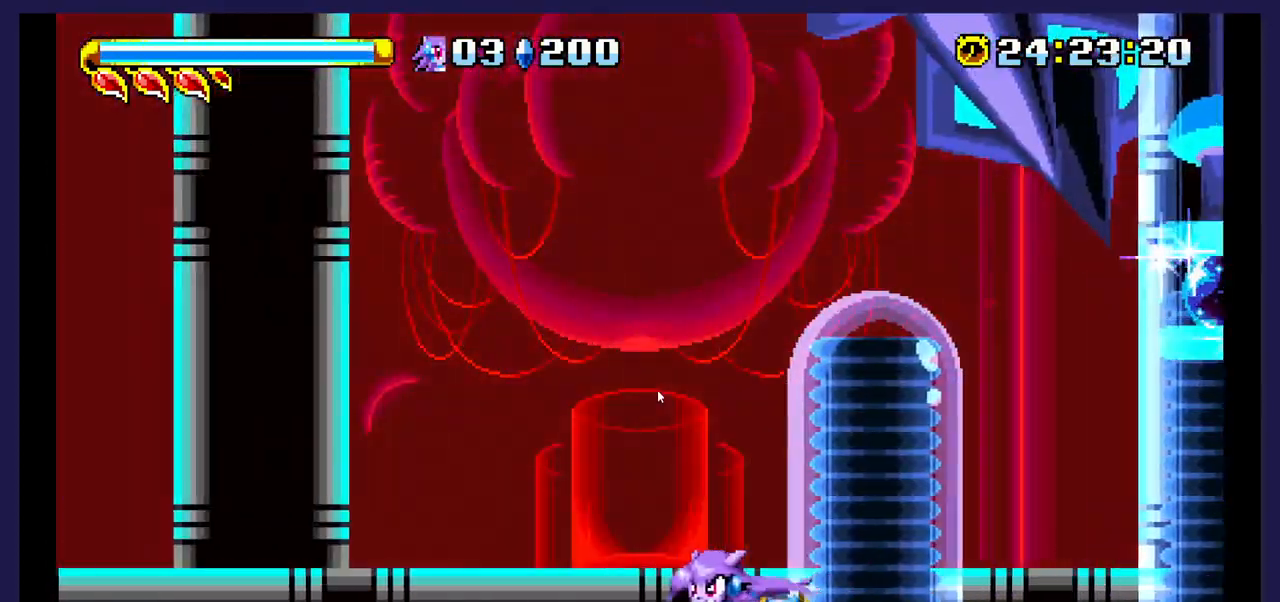
{"dt_ms": 500, "buttons": ["DPAD_LEFT"], "events": []}
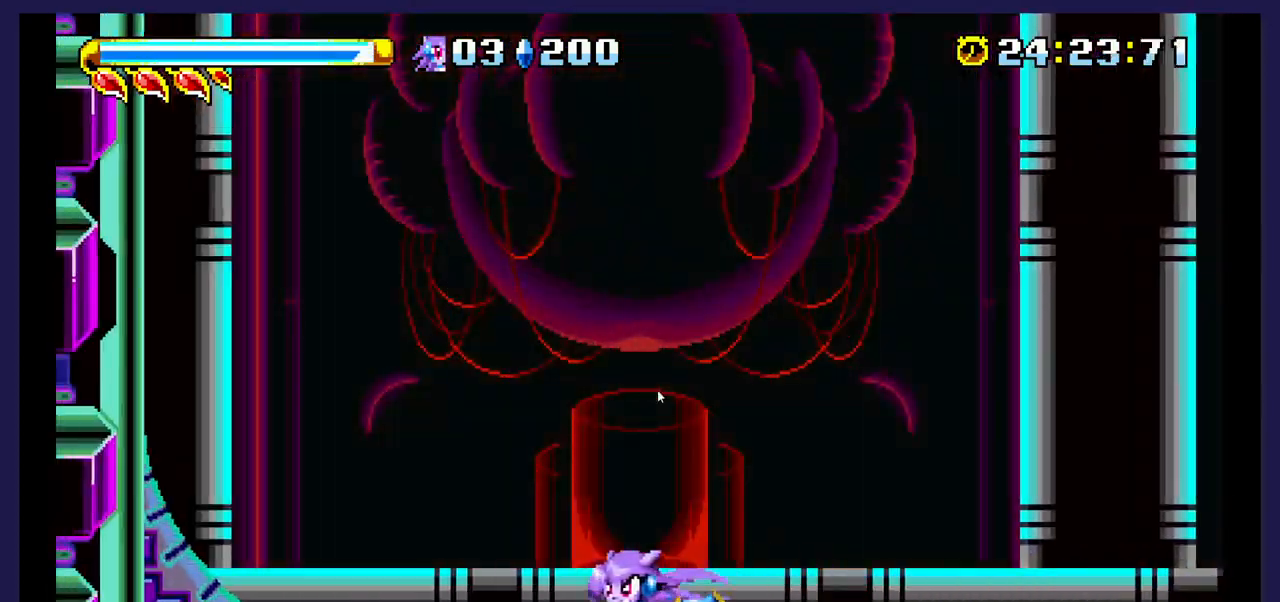
{"dt_ms": 500, "buttons": ["DPAD_LEFT"], "events": []}
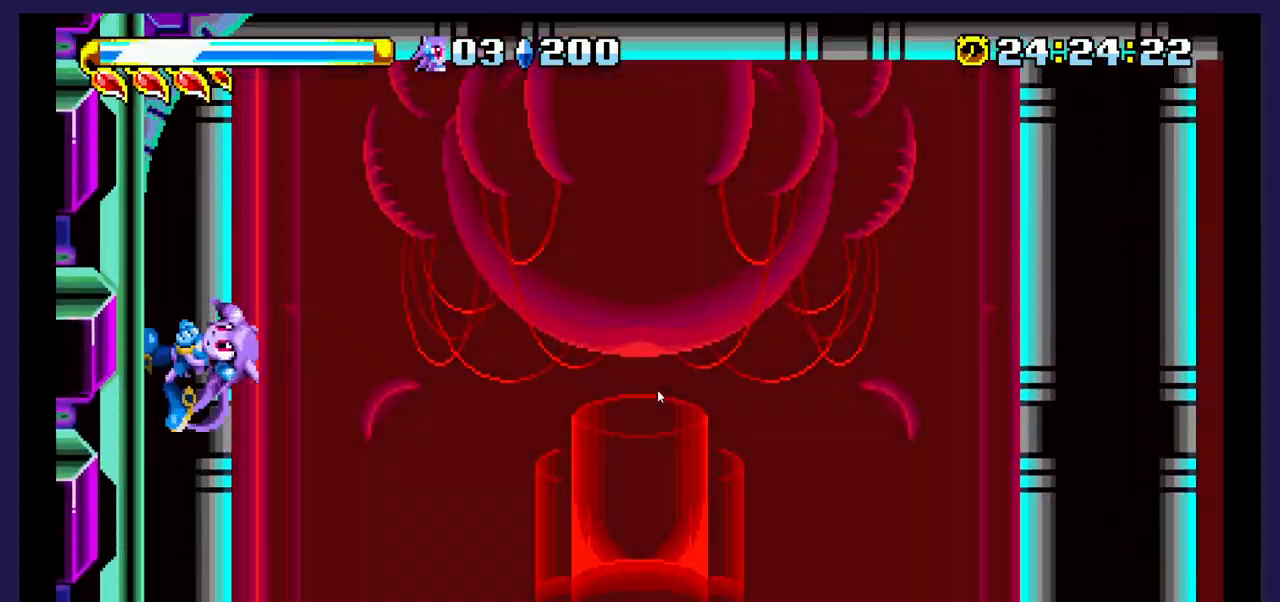
{"dt_ms": 500, "buttons": ["DPAD_RIGHT"], "events": [[350, "DPAD_LEFT", "up"], [400, "DPAD_RIGHT", "down"]]}
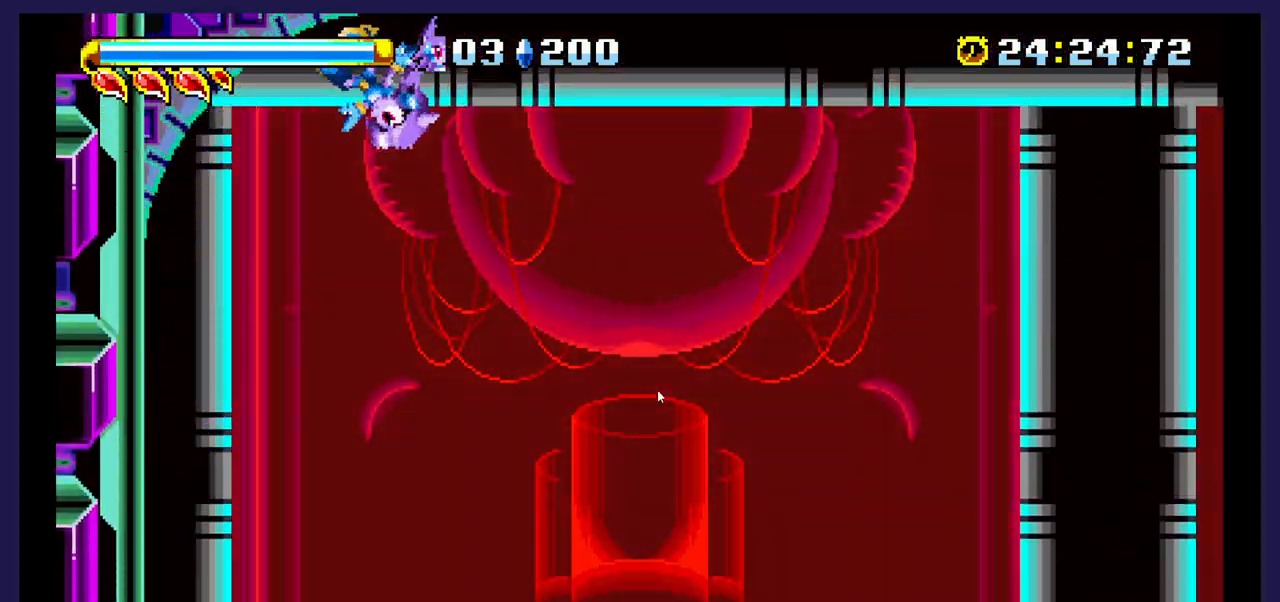
{"dt_ms": 500, "buttons": ["DPAD_RIGHT"], "events": [[267, "A", "down"], [400, "A", "up"]]}
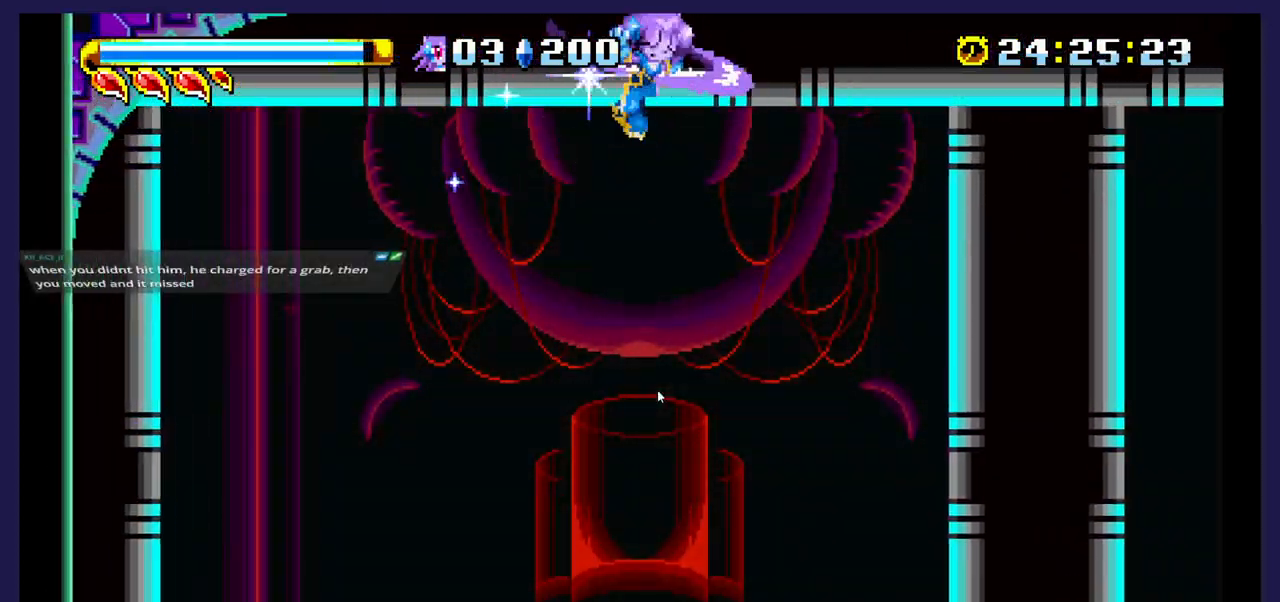
{"dt_ms": 500, "buttons": ["DPAD_RIGHT"], "events": []}
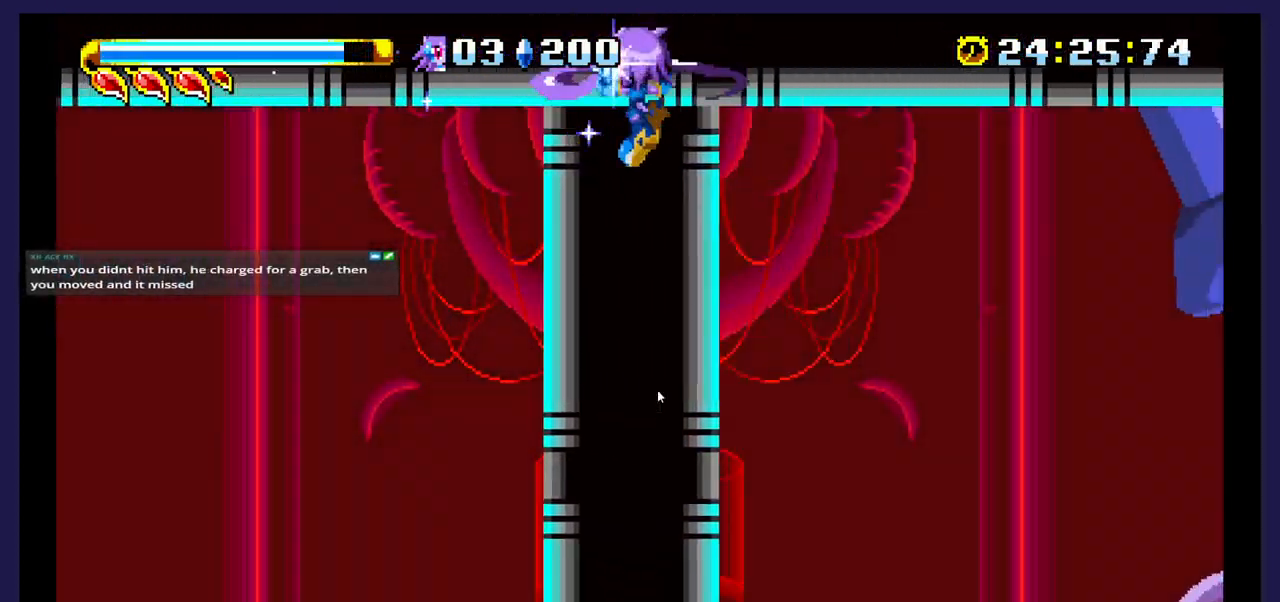
{"dt_ms": 500, "buttons": ["X", "DPAD_DOWN"], "events": [[17, "DPAD_DOWN", "down"], [50, "DPAD_RIGHT", "up"], [150, "X", "down"], [300, "X", "up"], [367, "X", "down"]]}
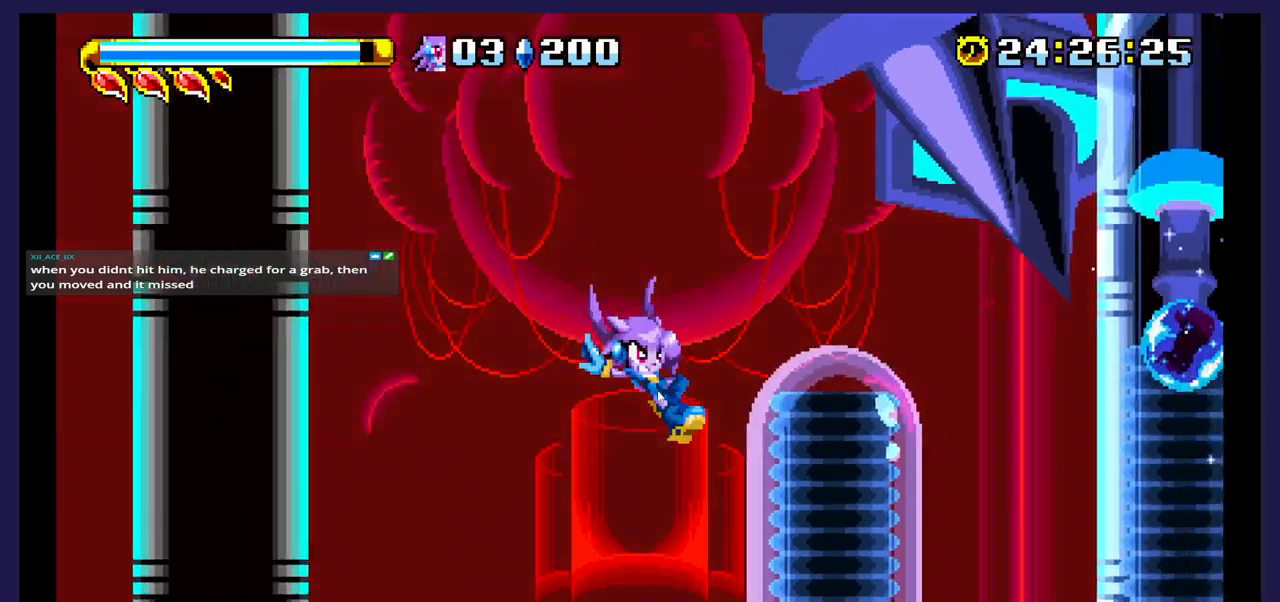
{"dt_ms": 500, "buttons": ["DPAD_DOWN", "DPAD_RIGHT"], "events": [[17, "X", "up"], [200, "DPAD_RIGHT", "down"]]}
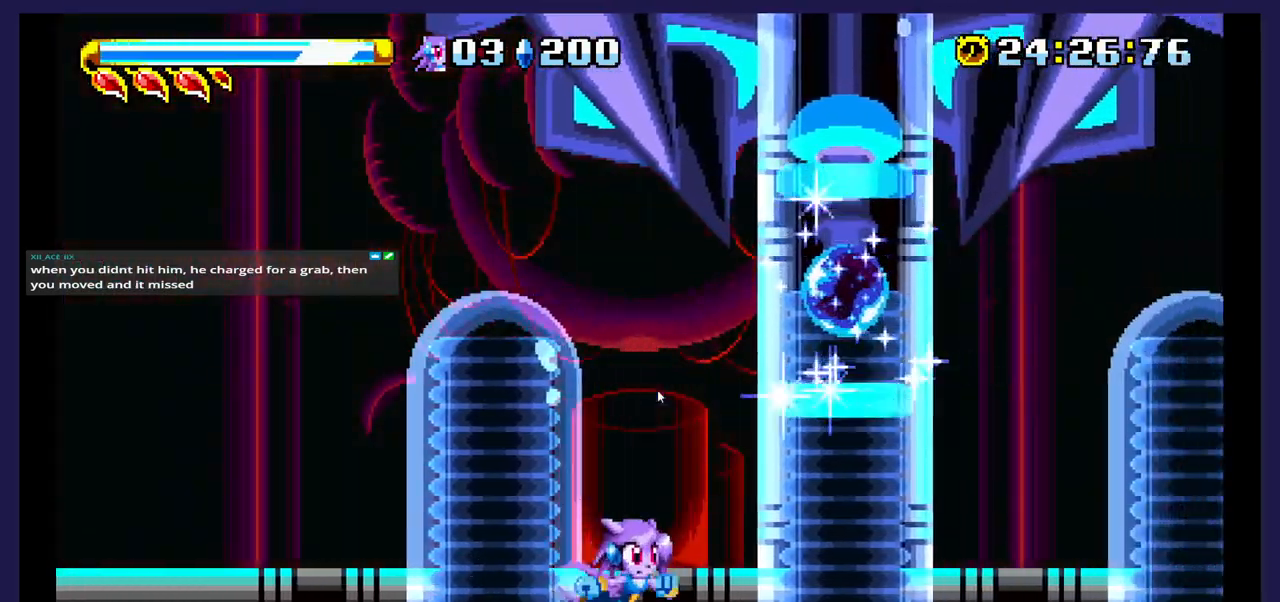
{"dt_ms": 500, "buttons": ["DPAD_RIGHT"], "events": [[17, "DPAD_DOWN", "up"]]}